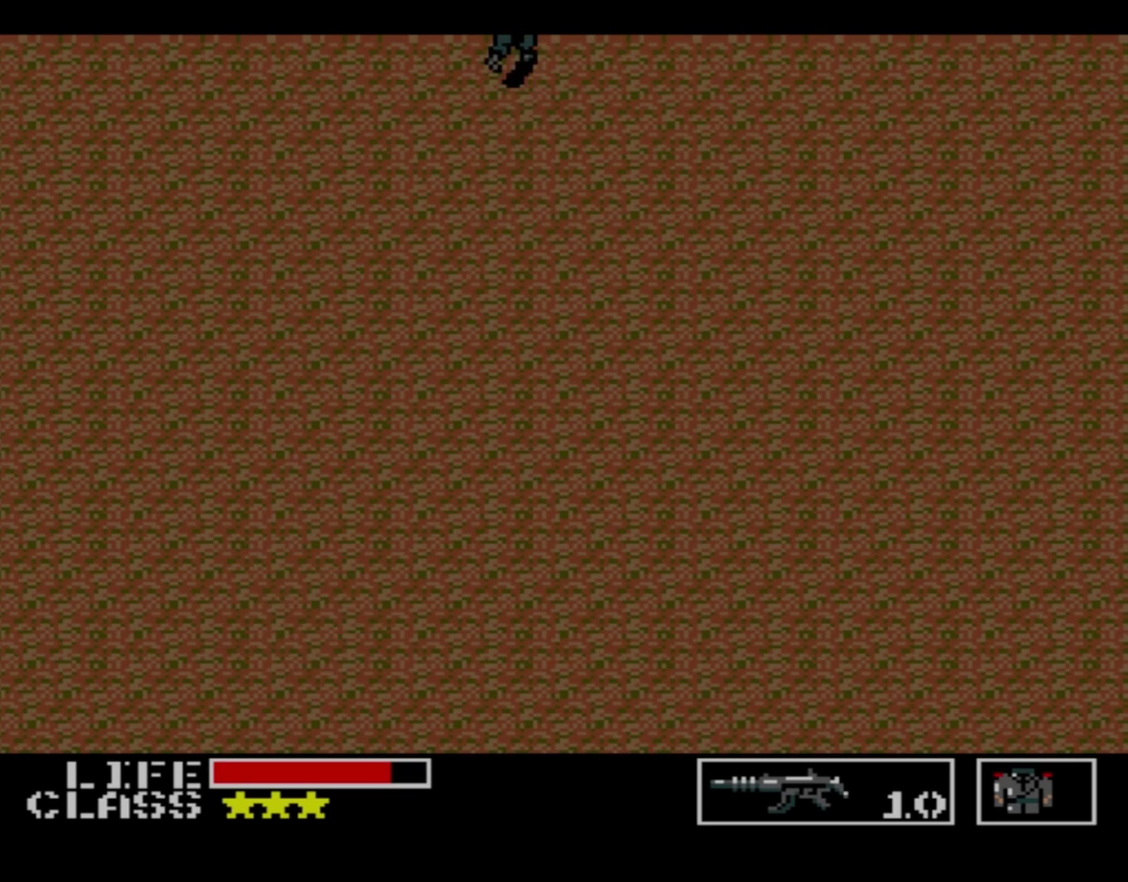
Gameplay with a controller (Xbox layout); each line is a JSON object with the inputs held at the frame after it (dt_ms = milliseconds from this image to that frame). "events" lists button and stick changes between this image and that frame as [ms after this image, input, new state], when the widget could be followed in between. Not read: L3 R3 left_stick right_stick.
{"dt_ms": 400, "buttons": ["DPAD_UP", "DPAD_RIGHT"], "events": [[400, "DPAD_RIGHT", "down"]]}
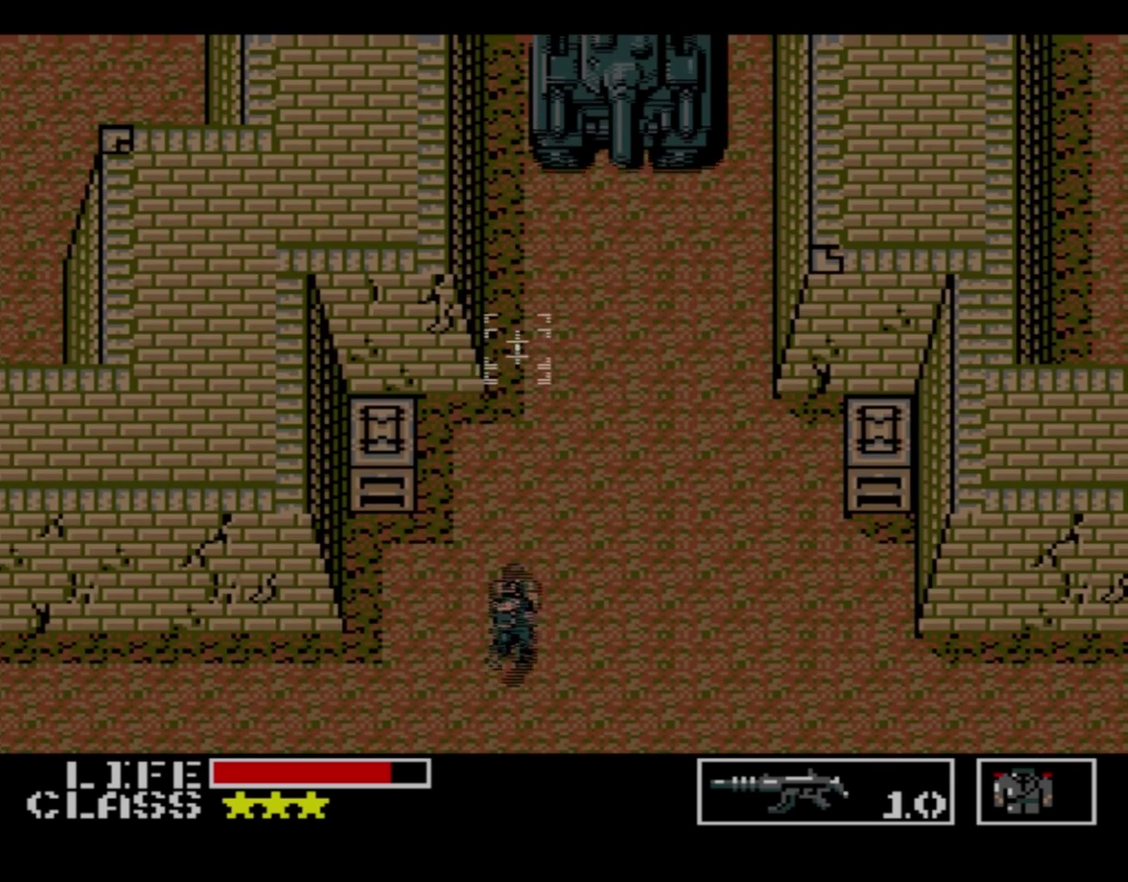
{"dt_ms": 100, "buttons": ["DPAD_RIGHT"], "events": [[33, "DPAD_UP", "up"]]}
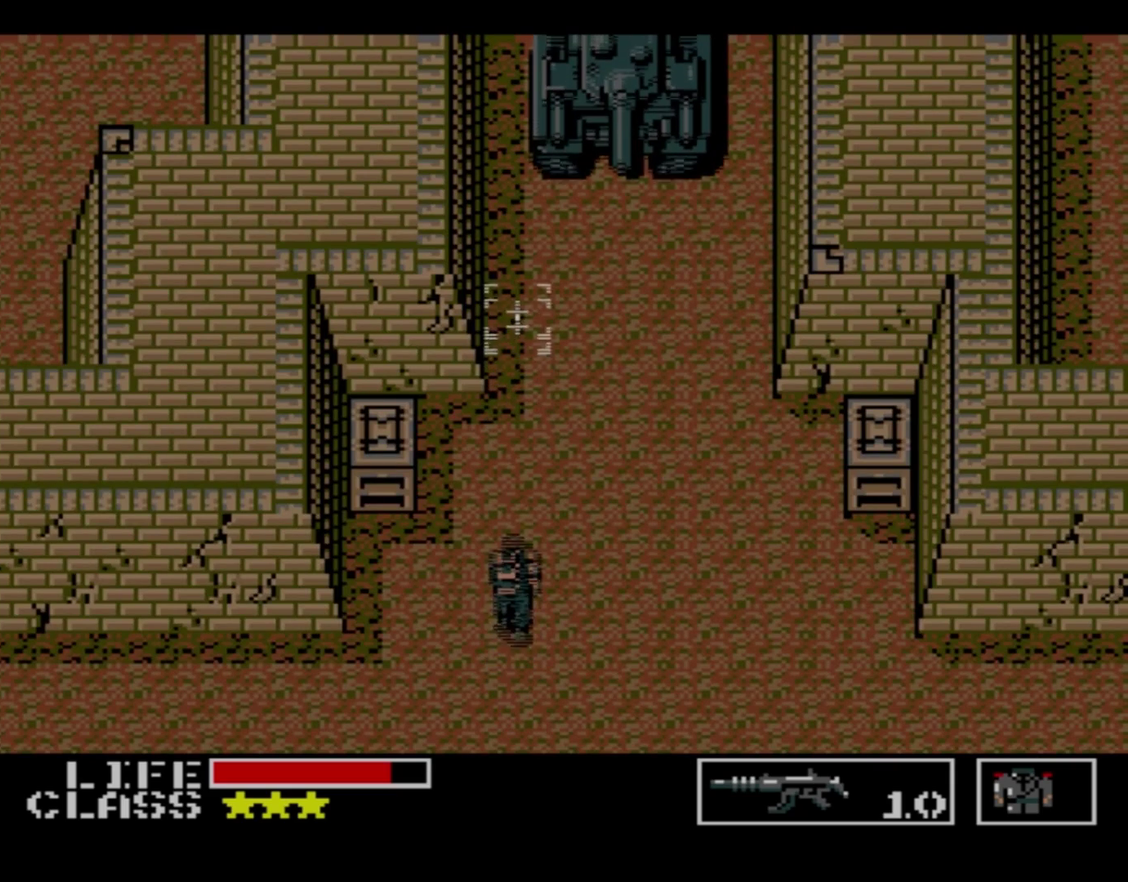
{"dt_ms": 600, "buttons": ["DPAD_UP"], "events": [[533, "DPAD_UP", "down"], [567, "DPAD_RIGHT", "up"]]}
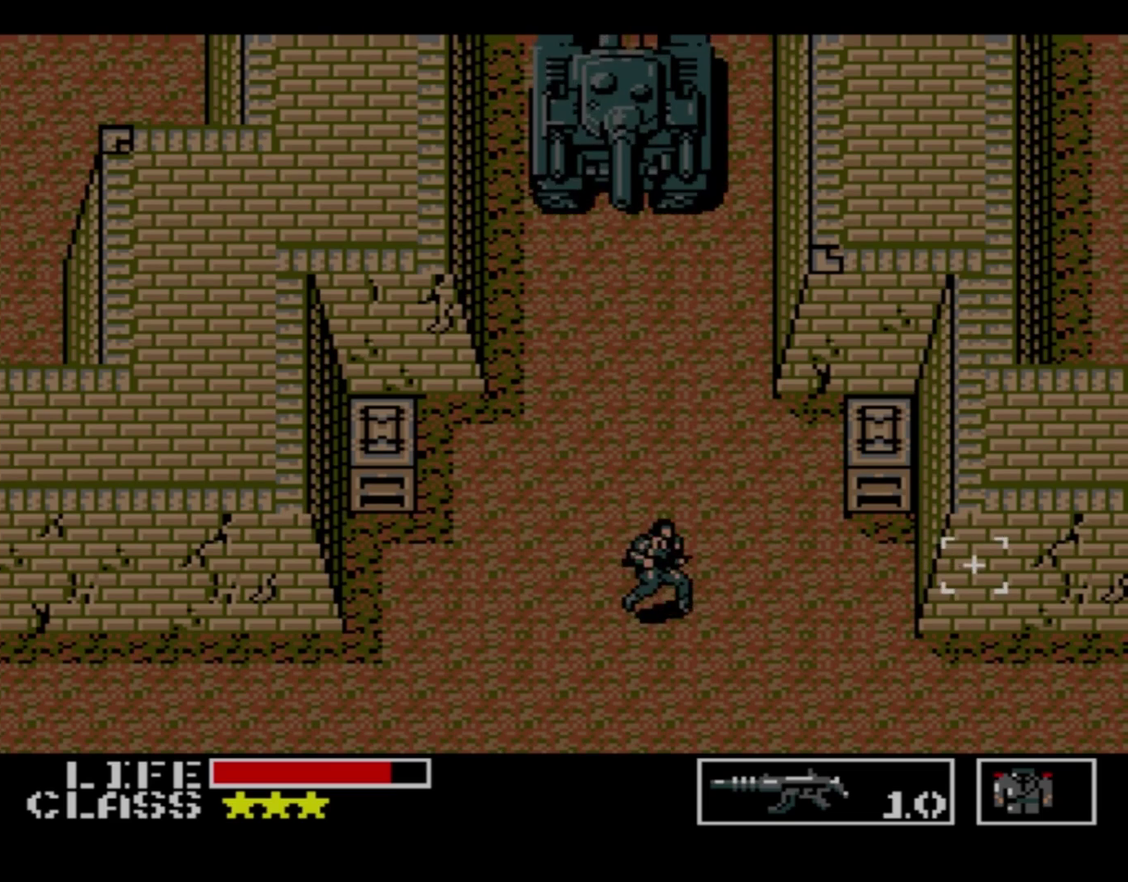
{"dt_ms": 400, "buttons": ["DPAD_UP"], "events": []}
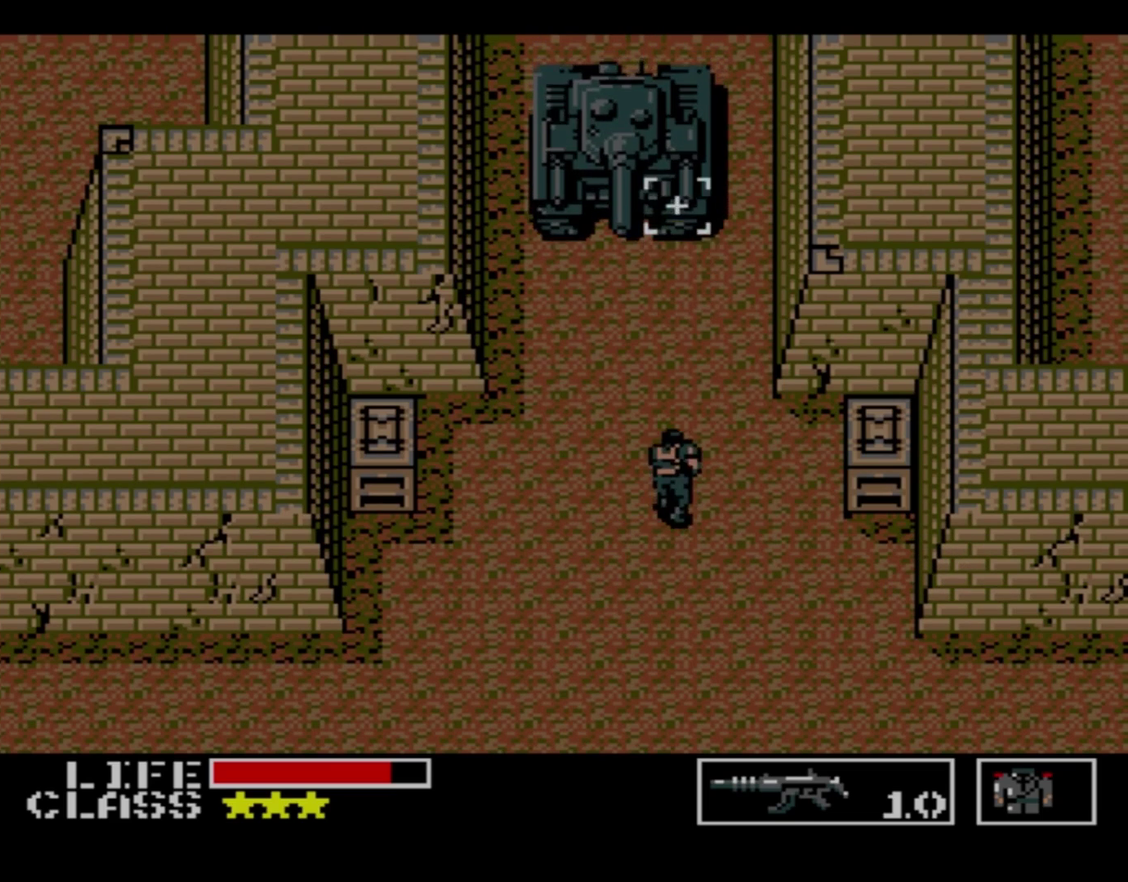
{"dt_ms": 500, "buttons": ["DPAD_UP"], "events": []}
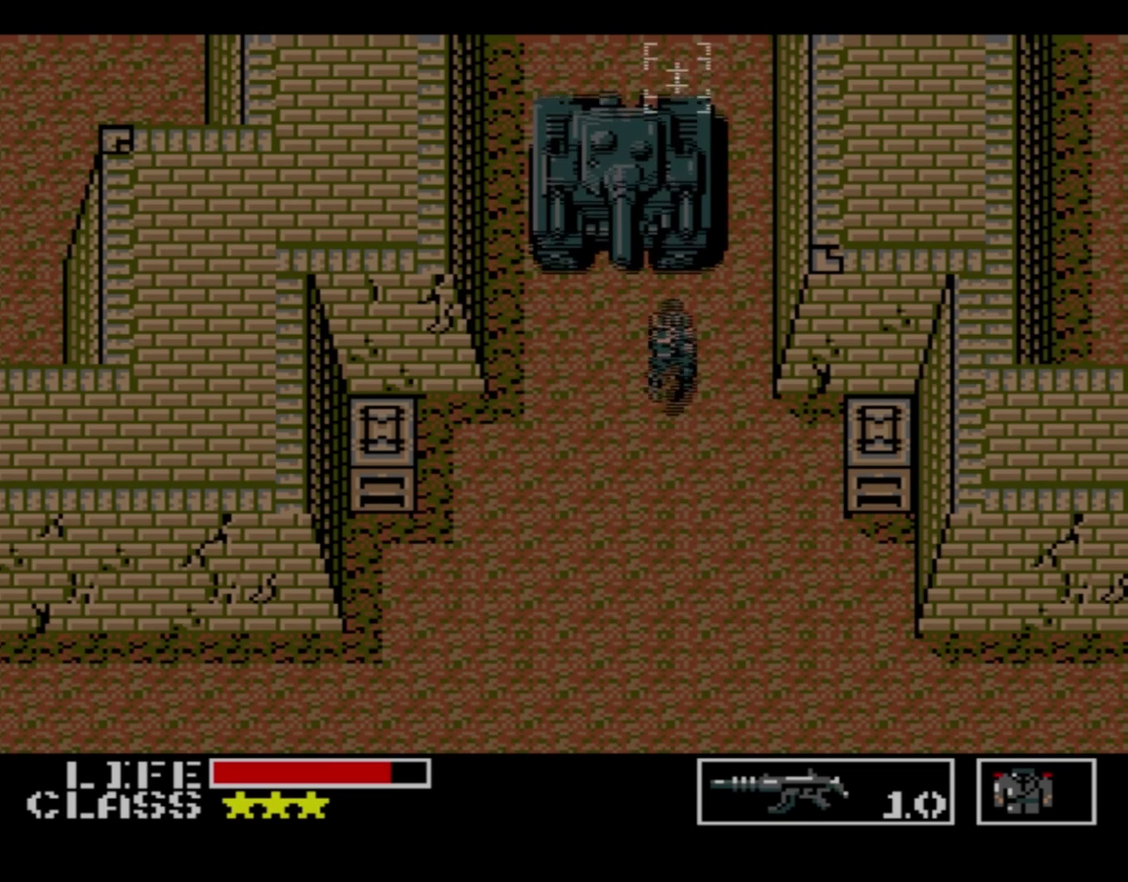
{"dt_ms": 500, "buttons": ["DPAD_UP"], "events": []}
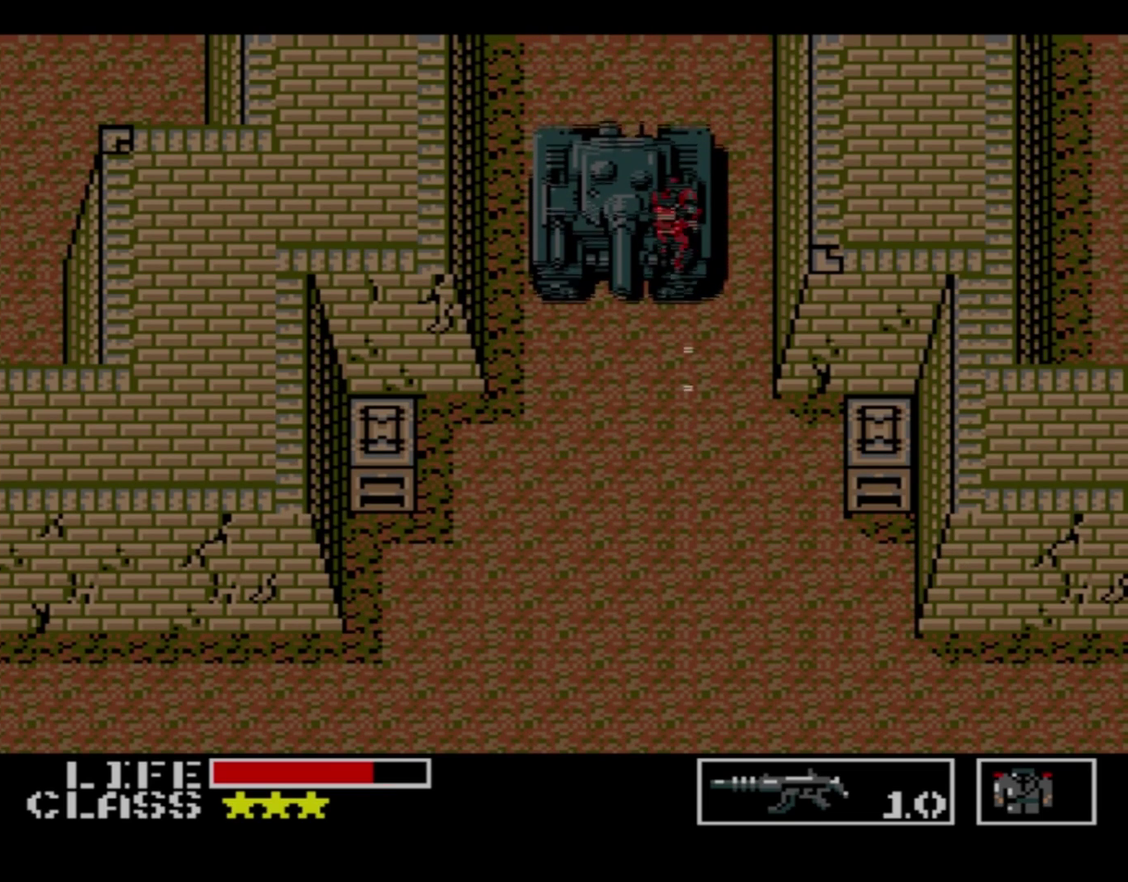
{"dt_ms": 500, "buttons": [], "events": [[467, "DPAD_UP", "up"]]}
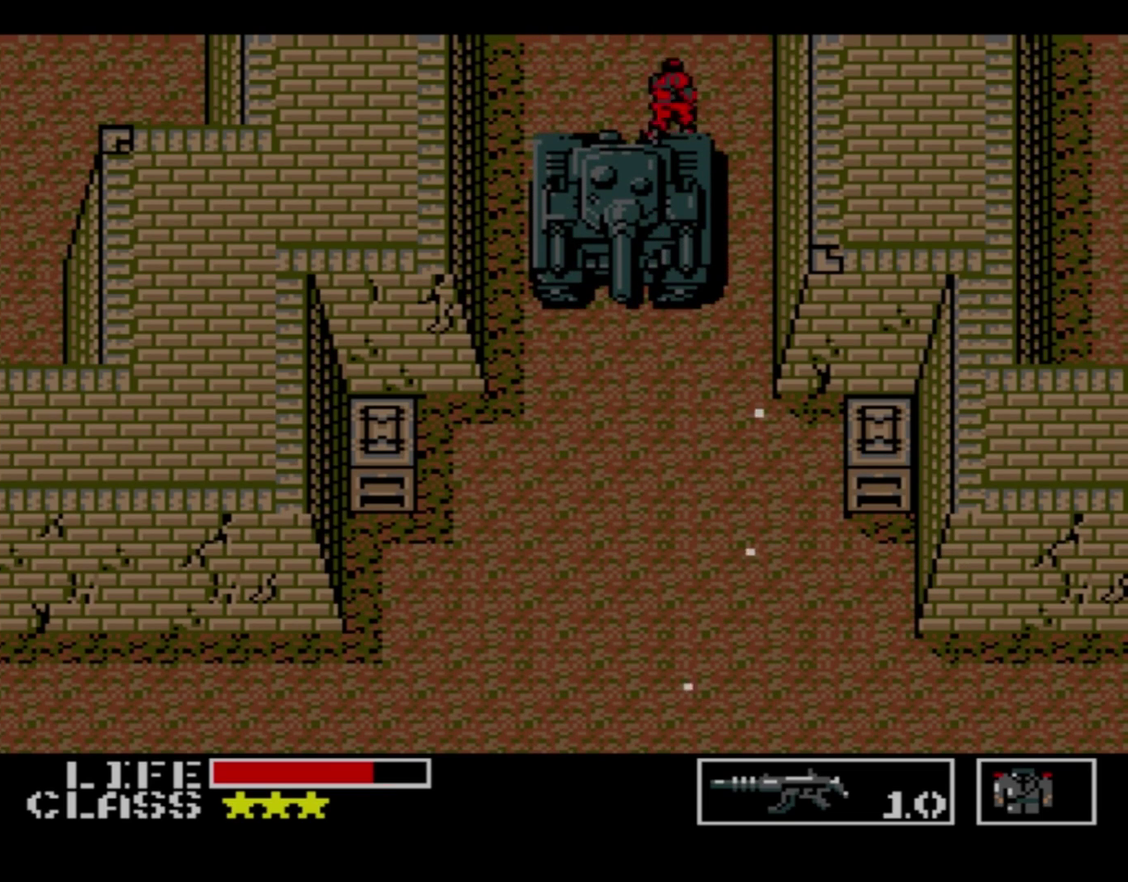
{"dt_ms": 500, "buttons": [], "events": []}
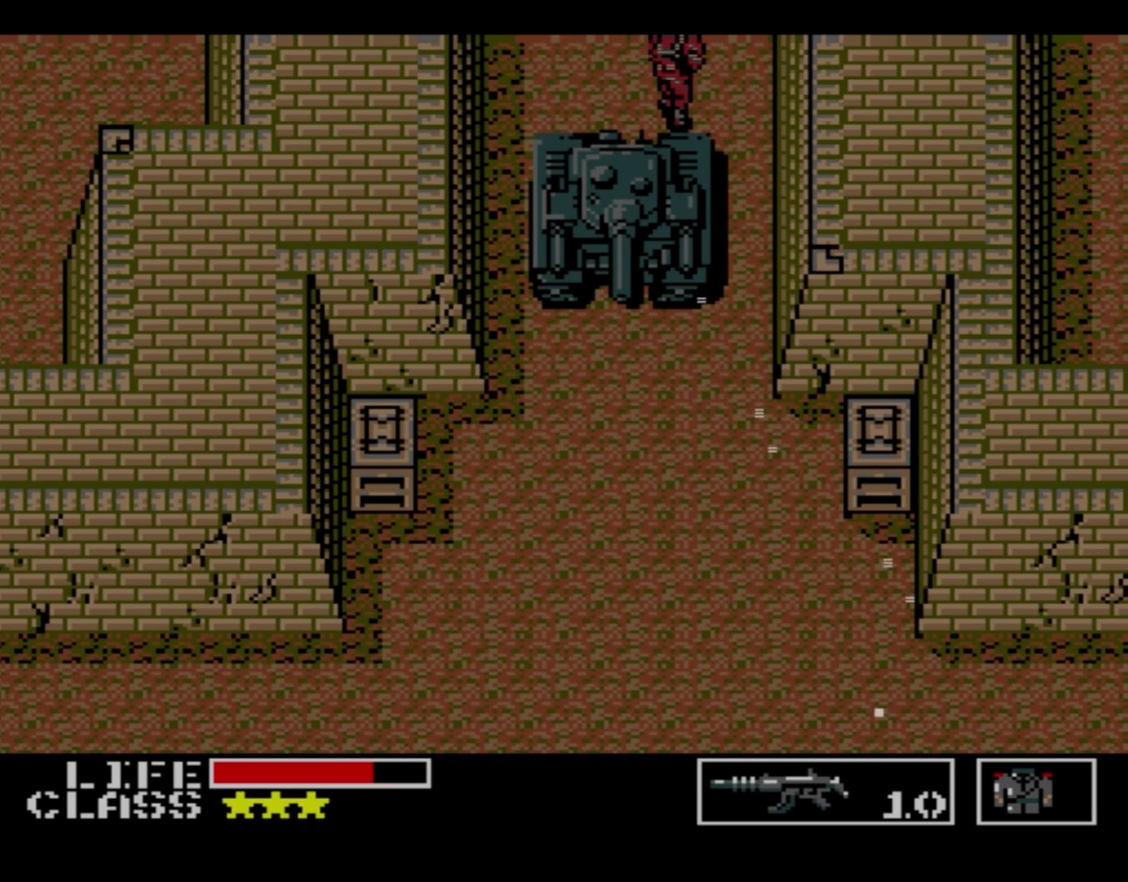
{"dt_ms": 500, "buttons": [], "events": []}
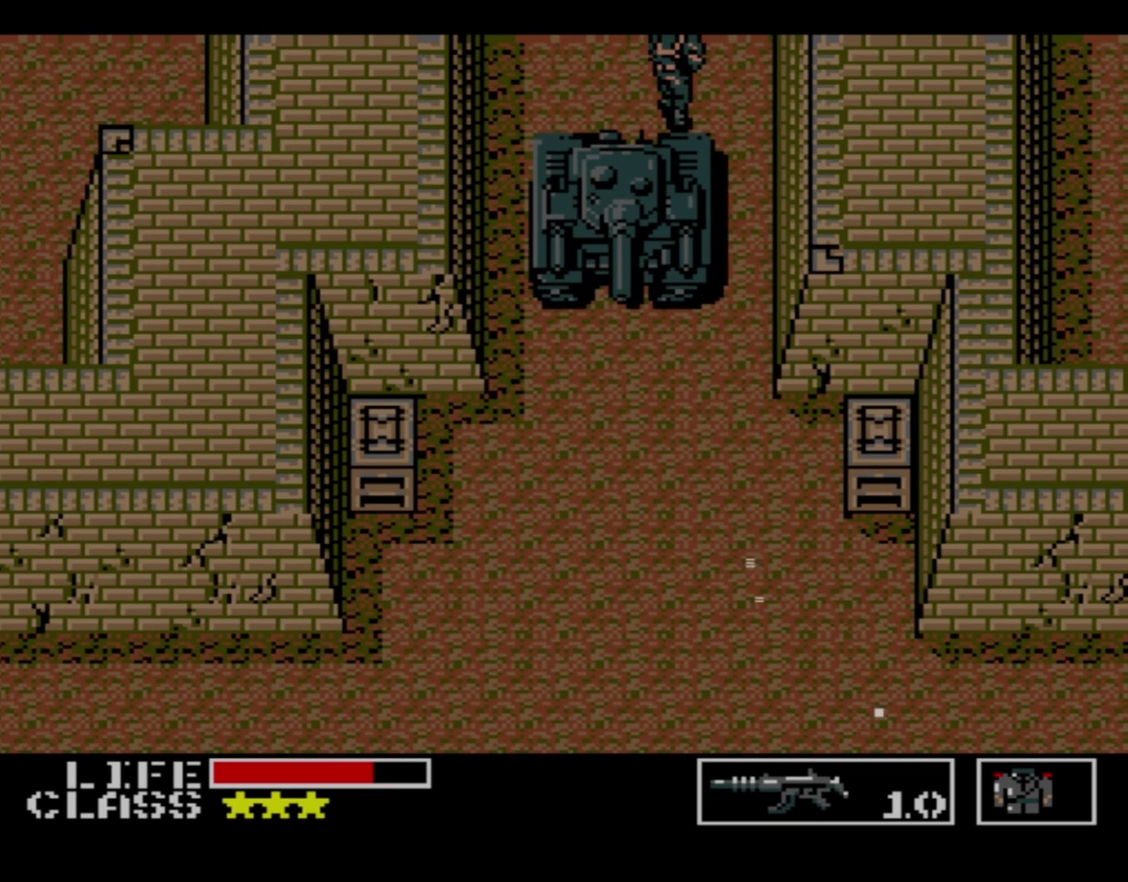
{"dt_ms": 500, "buttons": [], "events": []}
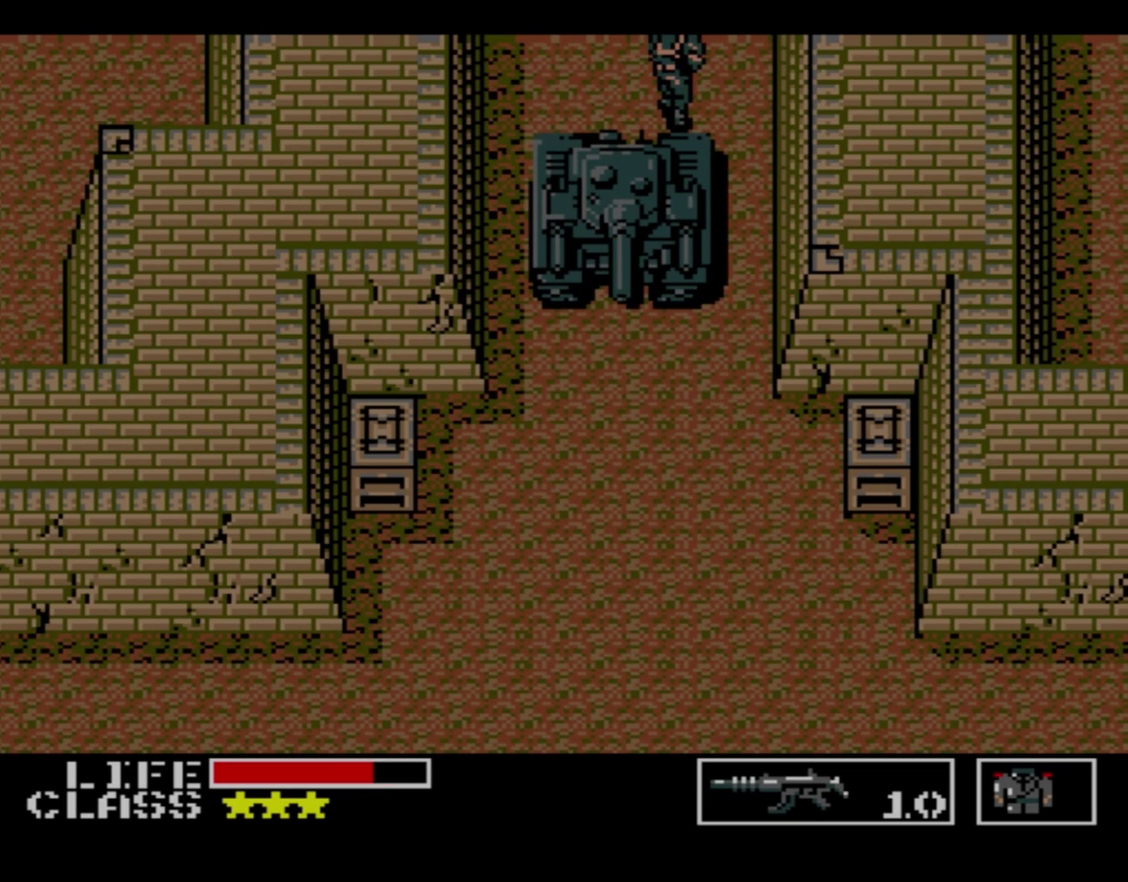
{"dt_ms": 500, "buttons": [], "events": []}
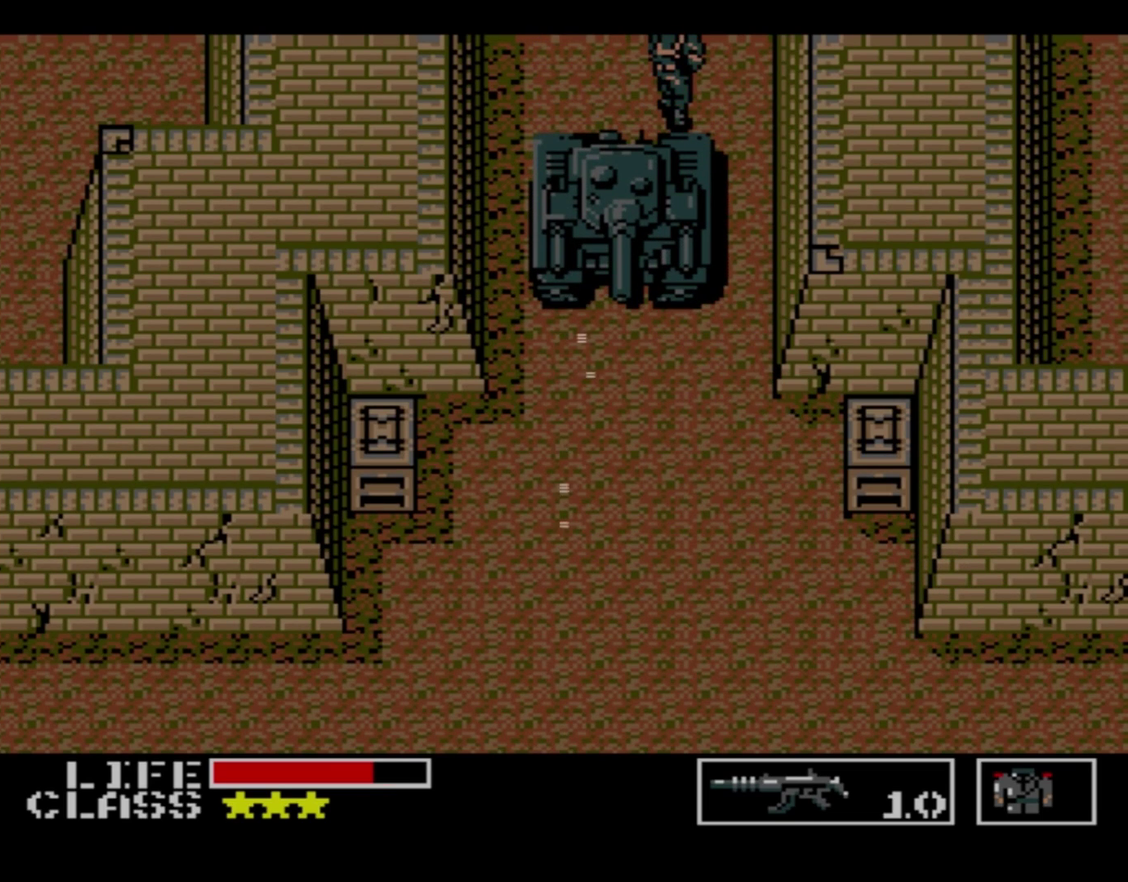
{"dt_ms": 500, "buttons": [], "events": []}
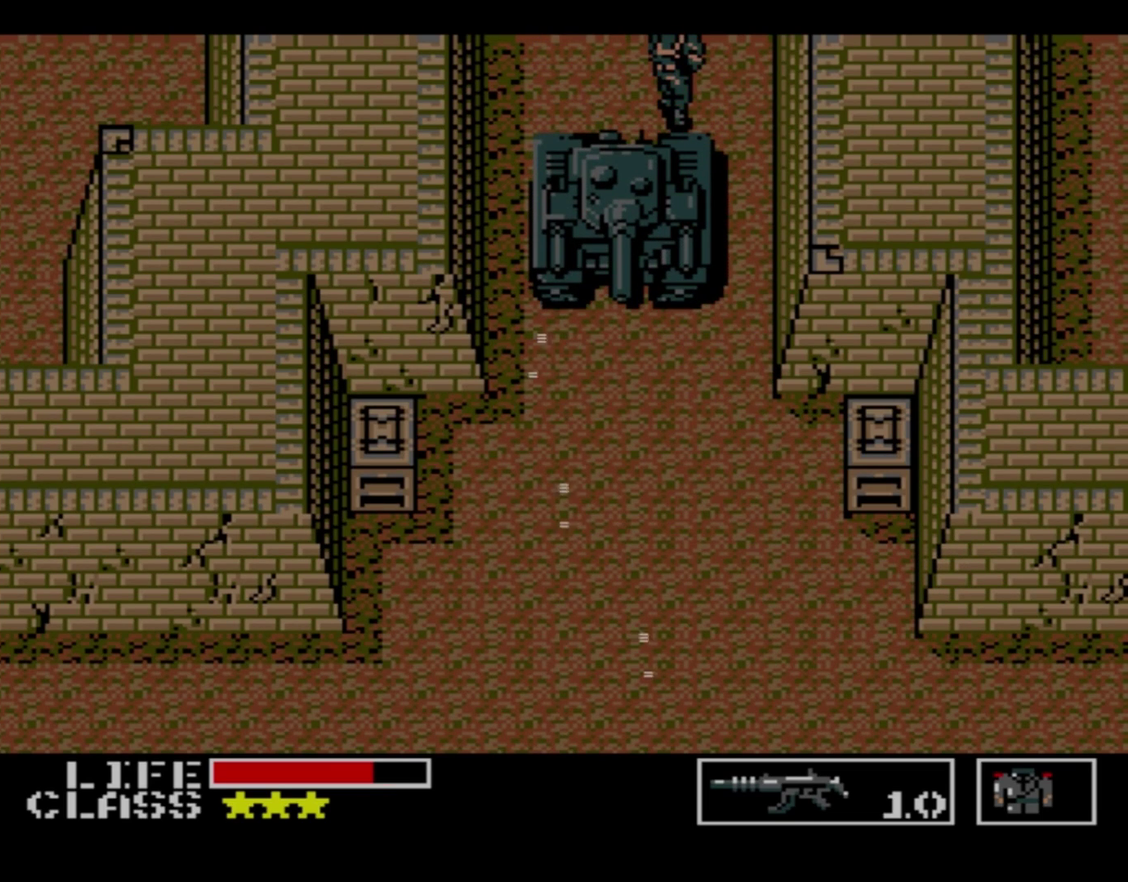
{"dt_ms": 500, "buttons": [], "events": []}
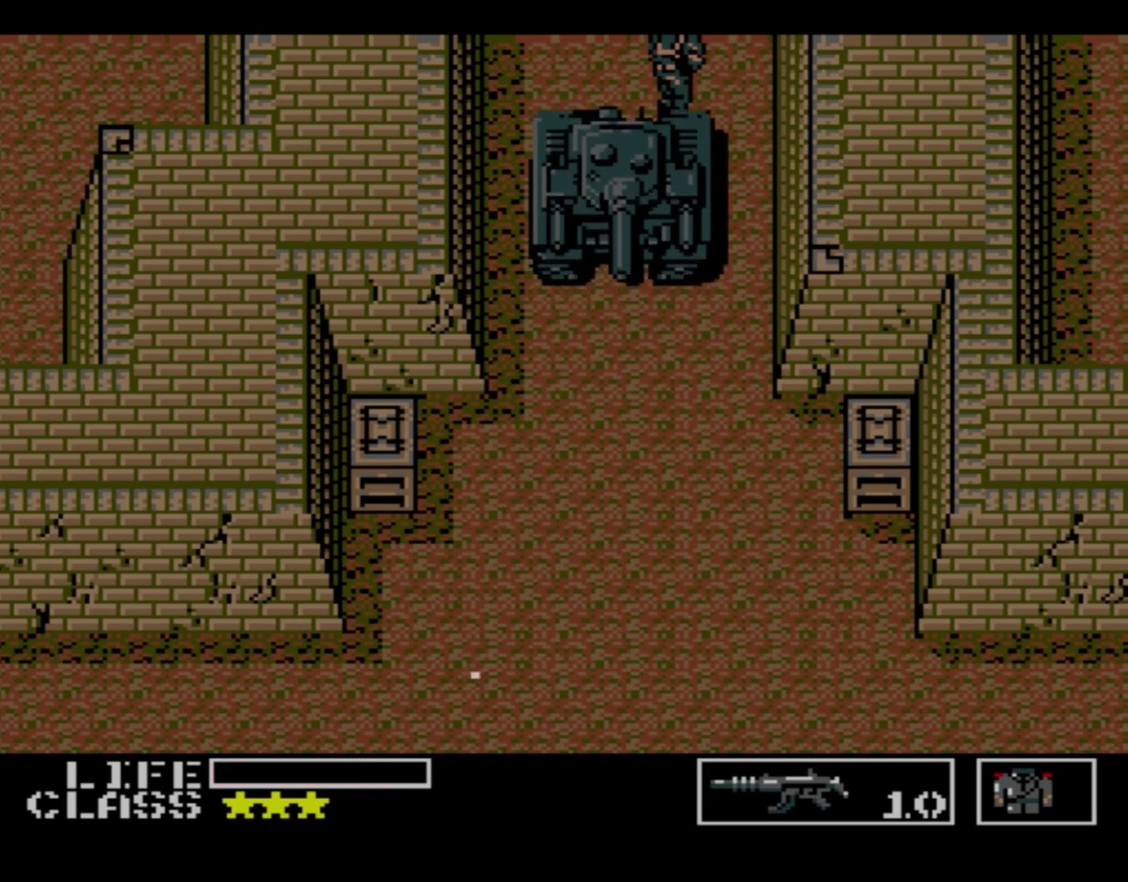
{"dt_ms": 500, "buttons": [], "events": []}
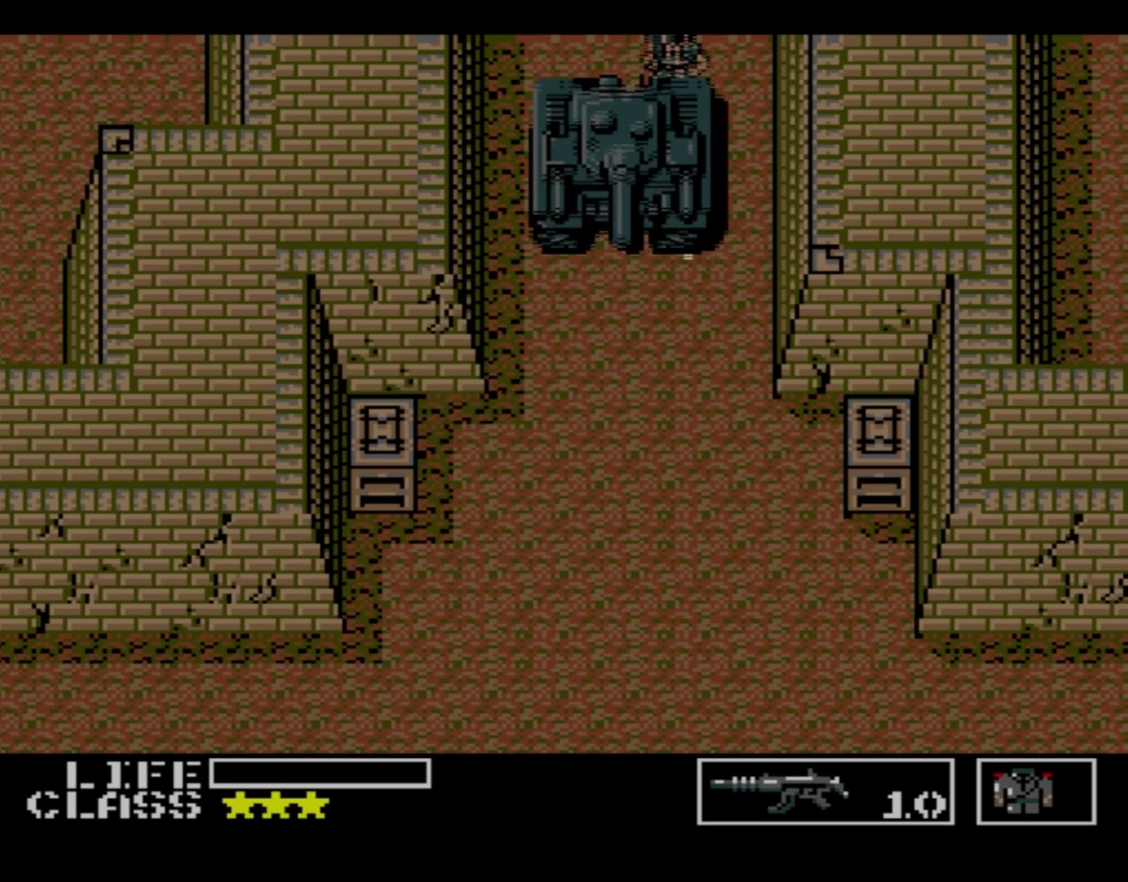
{"dt_ms": 500, "buttons": [], "events": []}
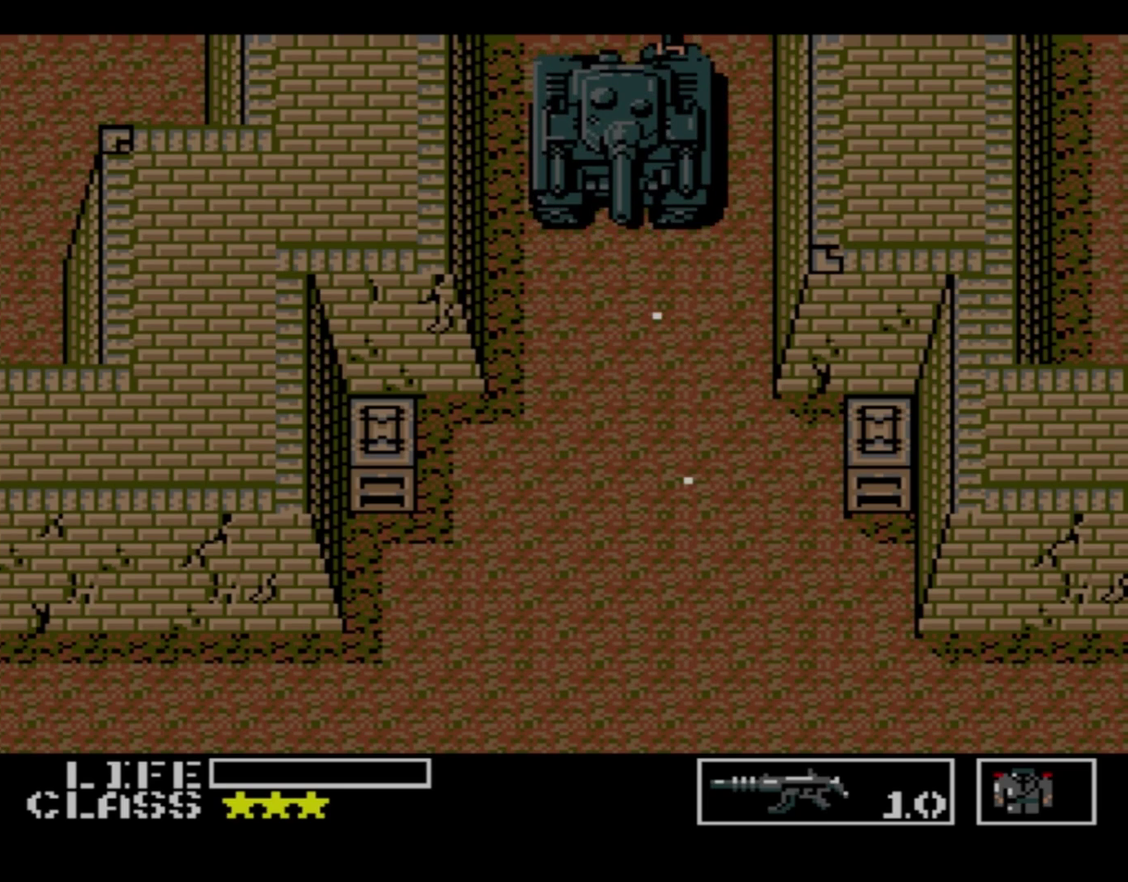
{"dt_ms": 500, "buttons": [], "events": []}
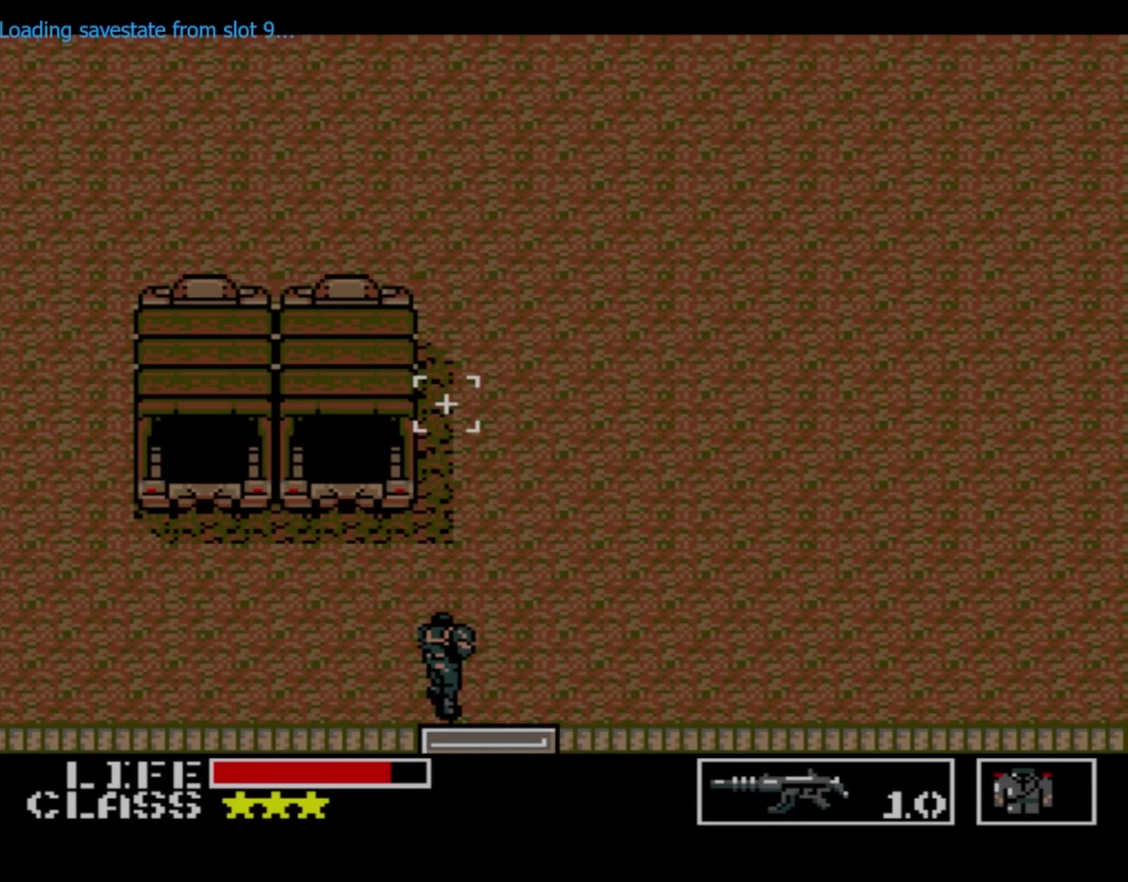
{"dt_ms": 300, "buttons": ["DPAD_UP"], "events": [[267, "DPAD_UP", "down"]]}
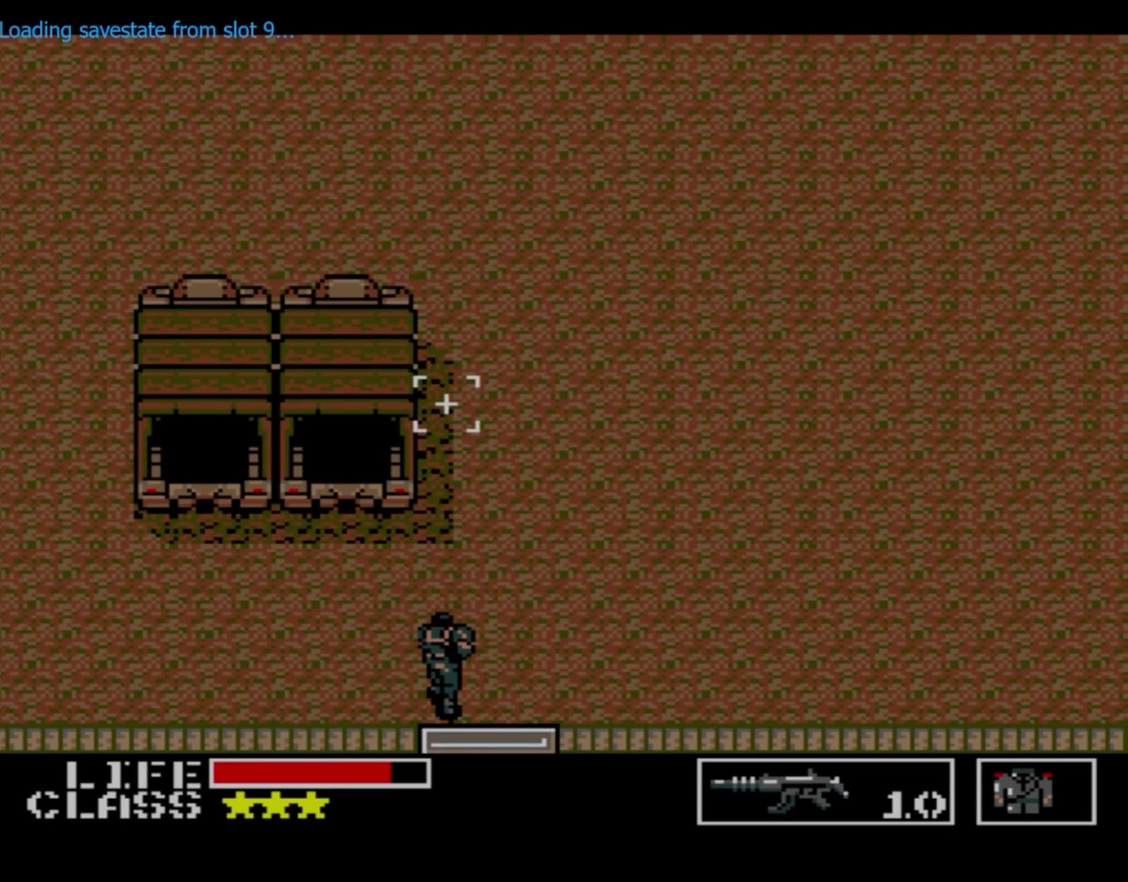
{"dt_ms": 700, "buttons": ["DPAD_UP"], "events": []}
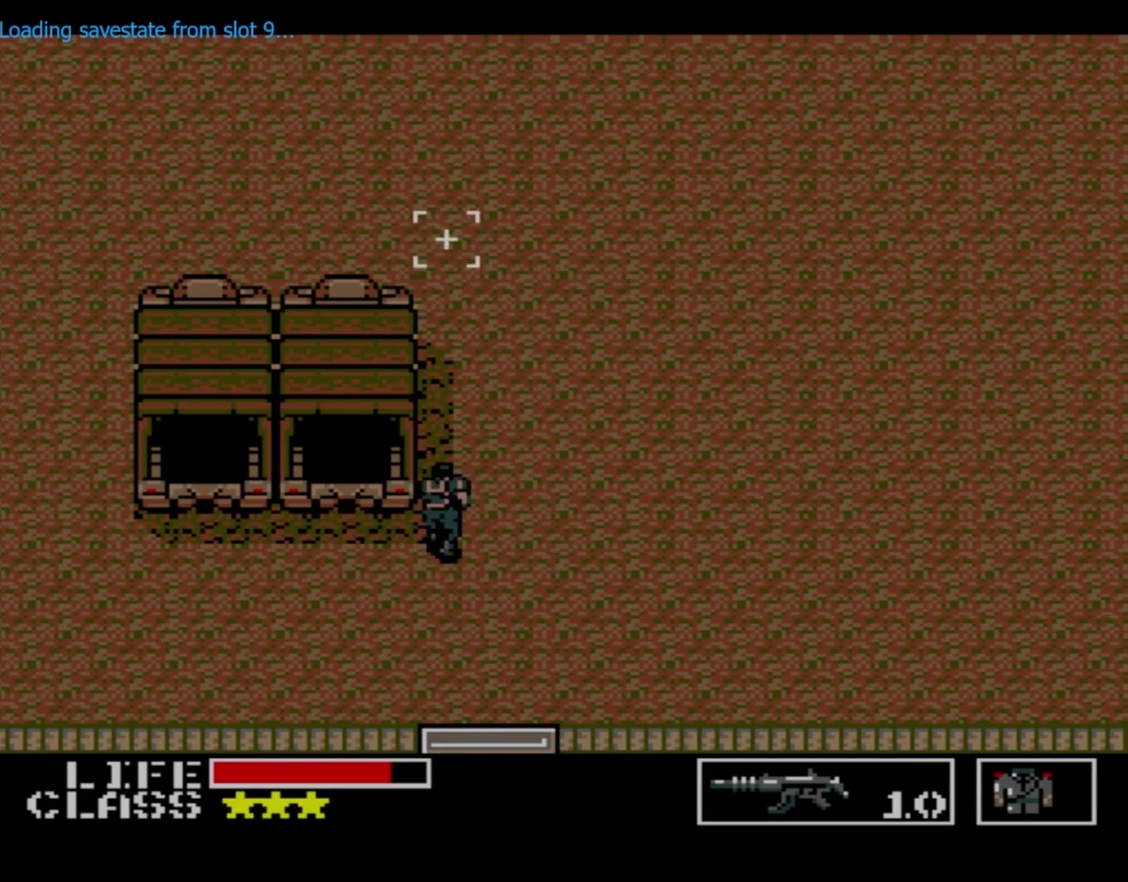
{"dt_ms": 600, "buttons": ["DPAD_RIGHT"], "events": [[533, "DPAD_RIGHT", "down"], [550, "DPAD_UP", "up"]]}
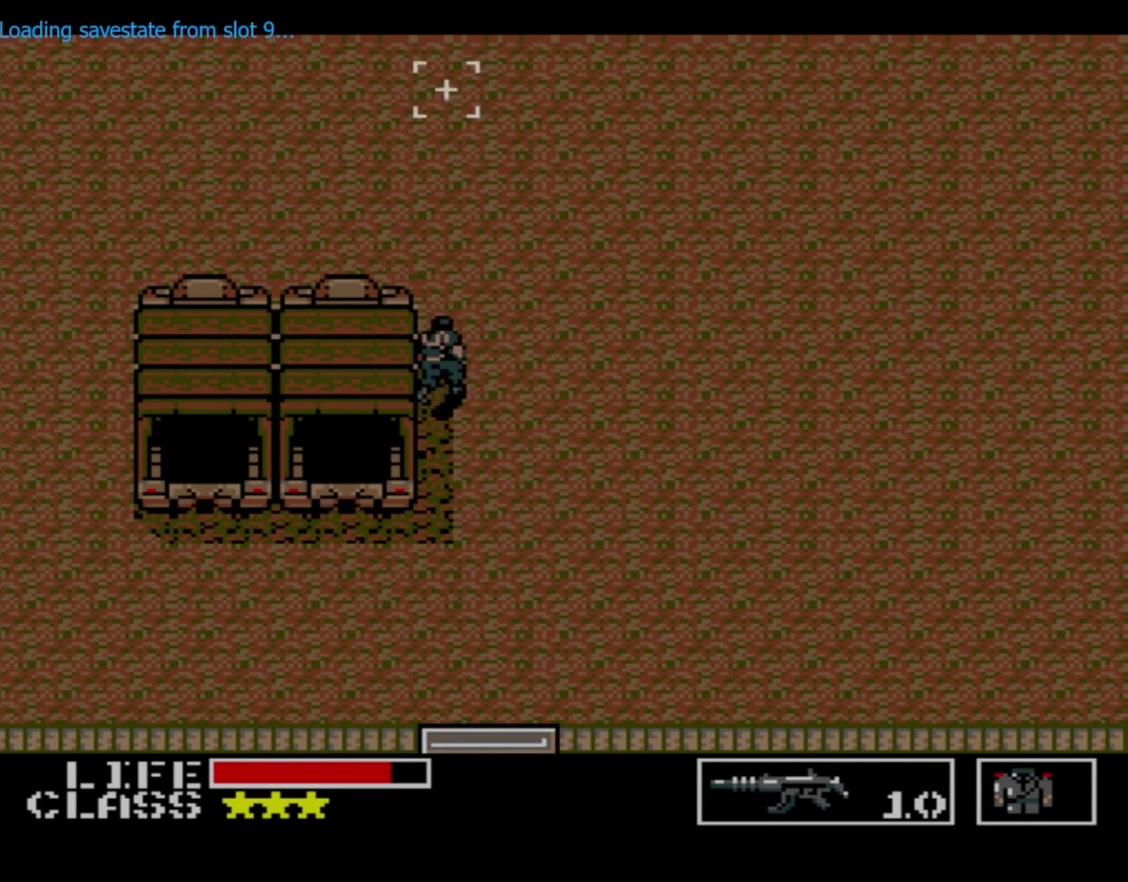
{"dt_ms": 200, "buttons": ["DPAD_UP", "DPAD_RIGHT"], "events": [[183, "DPAD_UP", "down"]]}
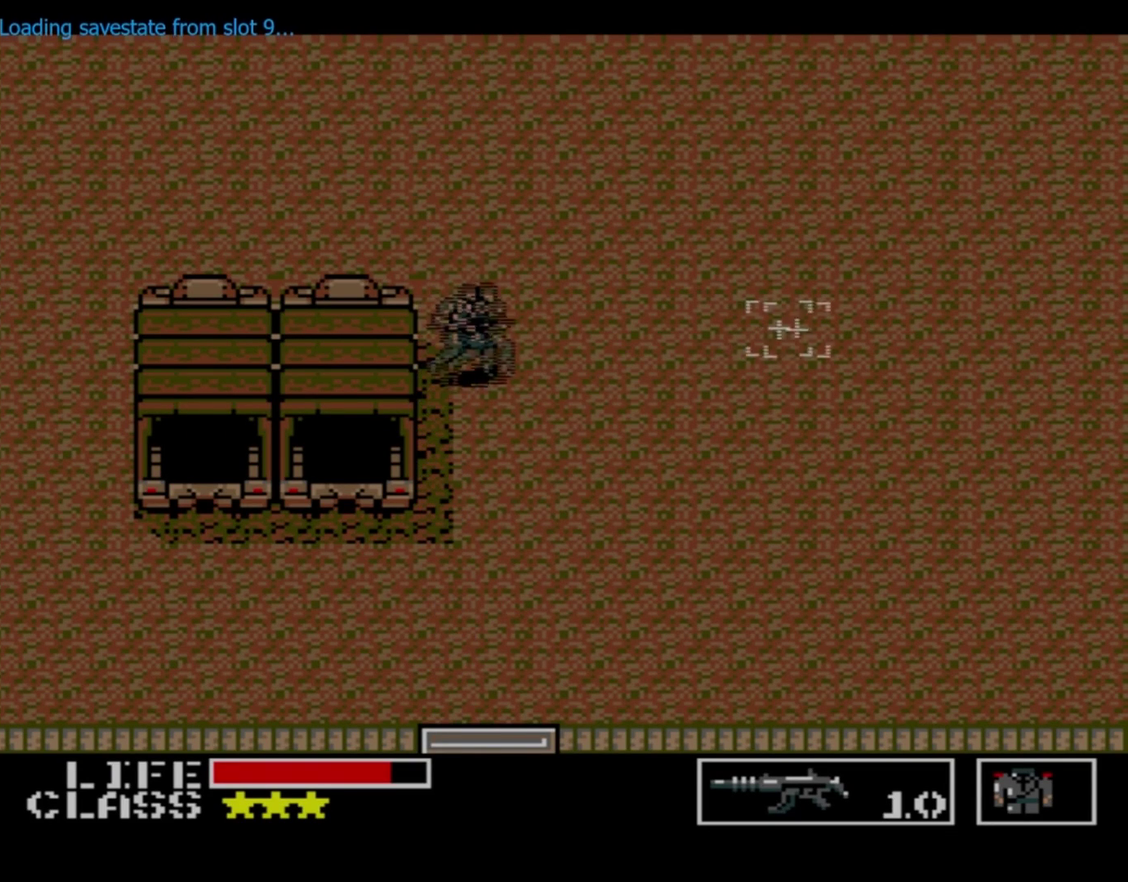
{"dt_ms": 100, "buttons": ["DPAD_UP"], "events": [[17, "DPAD_RIGHT", "up"]]}
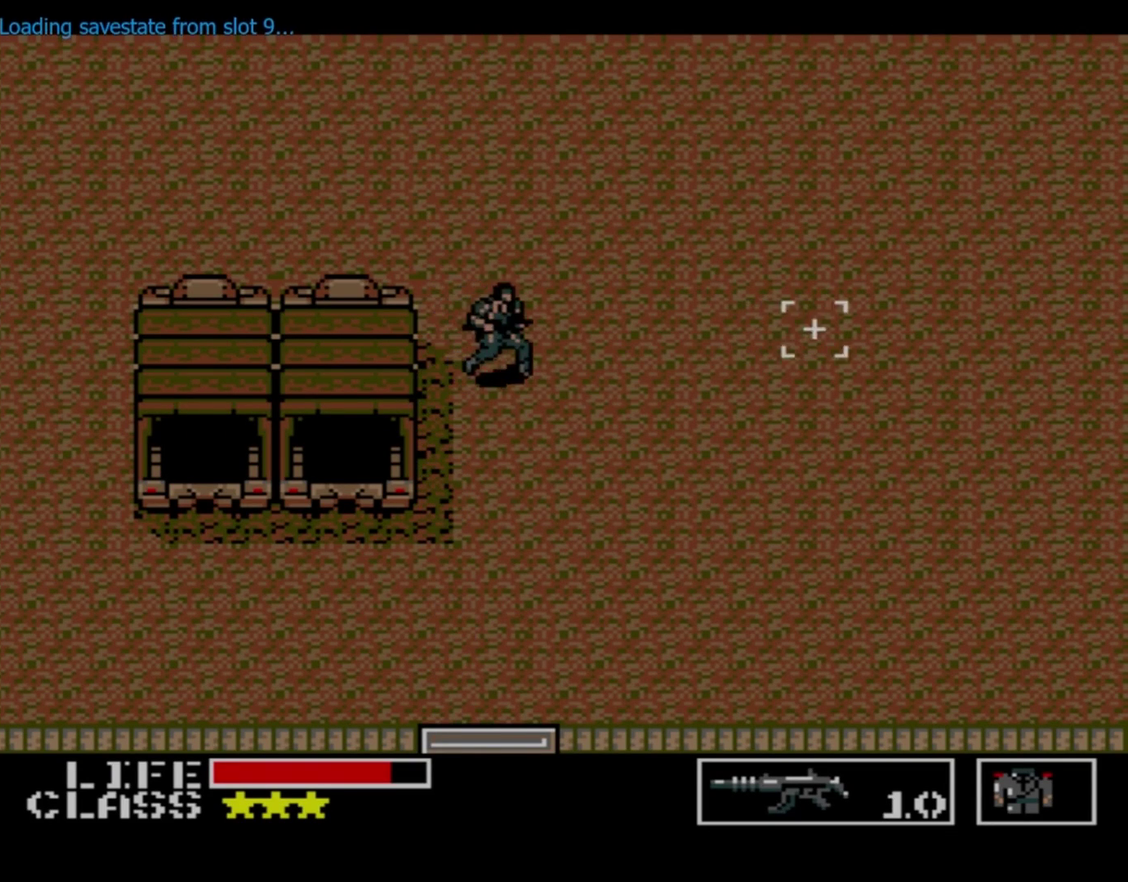
{"dt_ms": 600, "buttons": ["DPAD_UP"], "events": []}
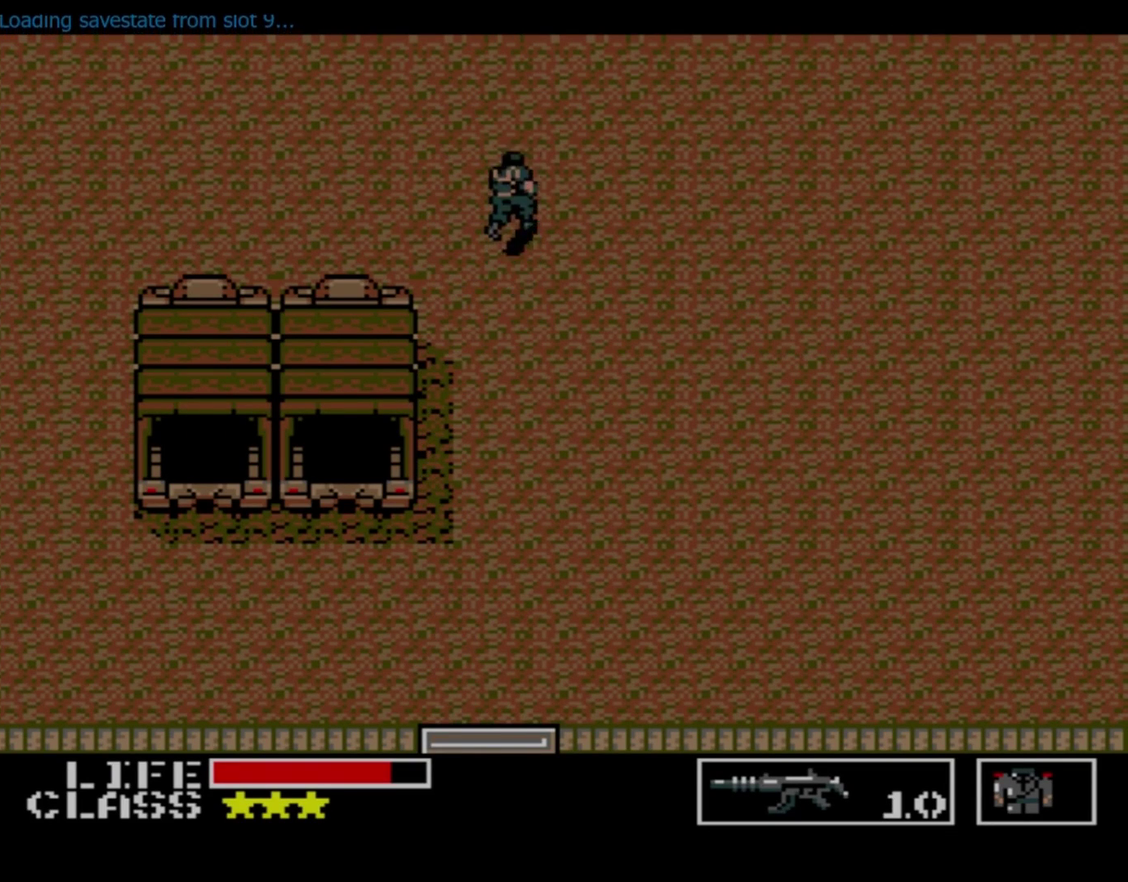
{"dt_ms": 500, "buttons": ["DPAD_UP"], "events": []}